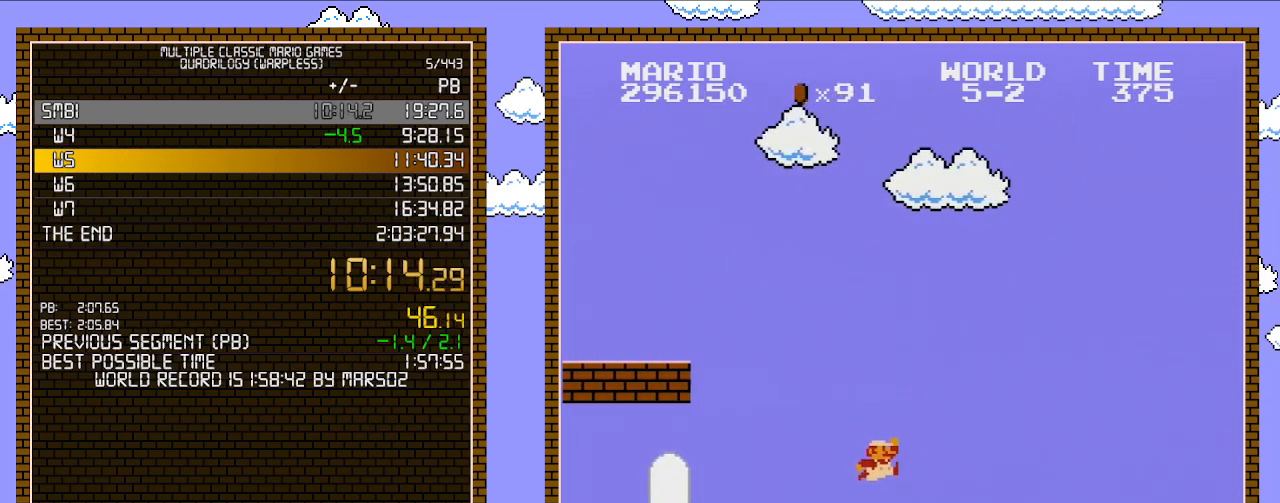
Gameplay with a controller (Nintendo layout); each line is a JSON object with the inputs held at the frame after it. "events" lists button and stick changes between this image and that frame as [ms after this image, input, new state], when the widget could be followed in between. Not read: L3 R3.
{"buttons": ["B", "DPAD_RIGHT"], "events": []}
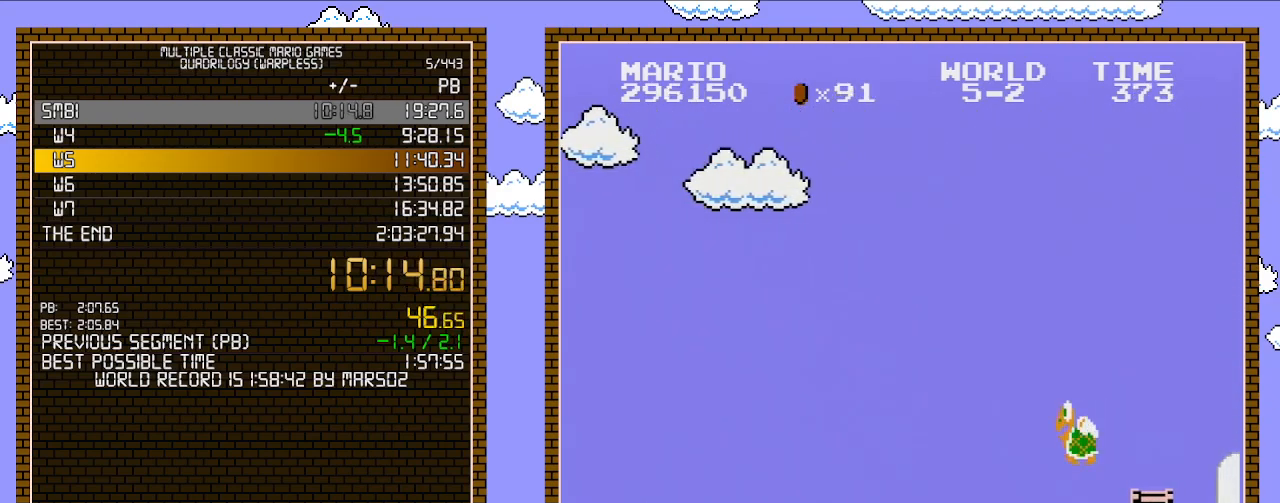
{"buttons": ["A", "B", "DPAD_RIGHT"], "events": [[283, "A", "down"]]}
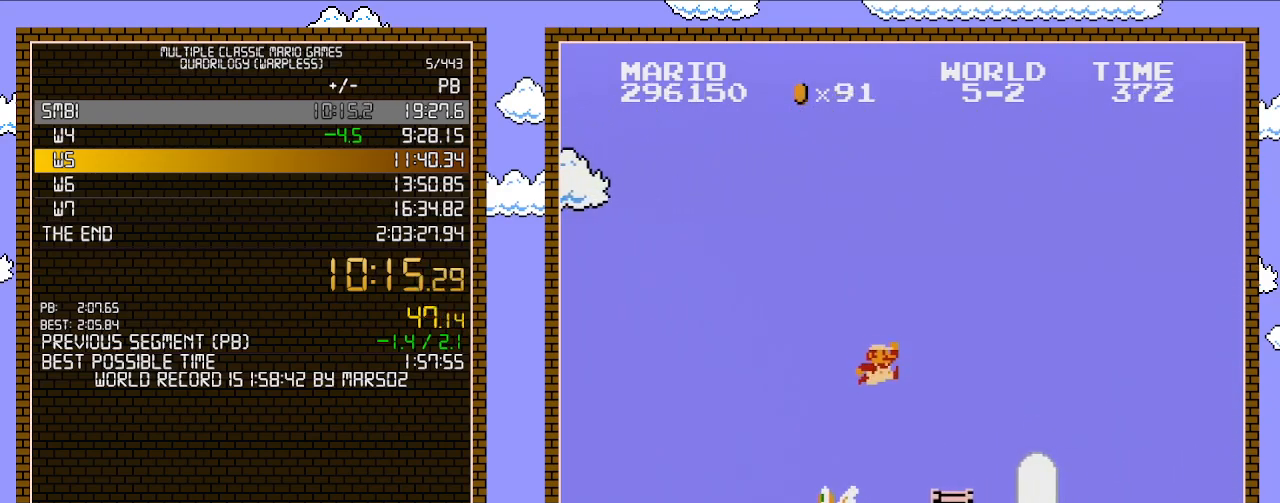
{"buttons": ["B", "DPAD_RIGHT"], "events": [[133, "A", "up"]]}
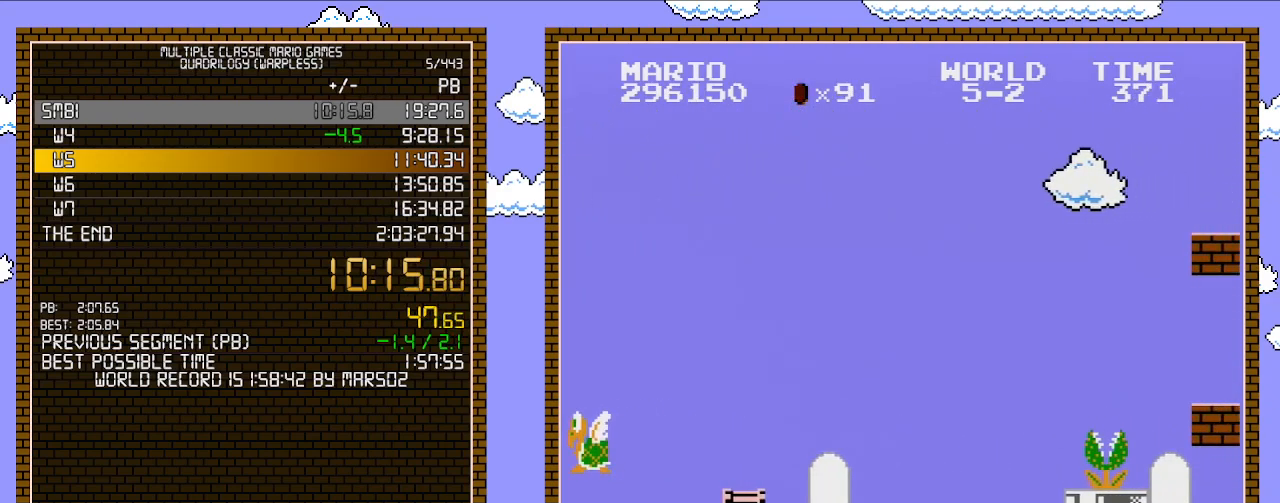
{"buttons": ["A", "DPAD_RIGHT"], "events": [[317, "A", "down"], [350, "B", "up"]]}
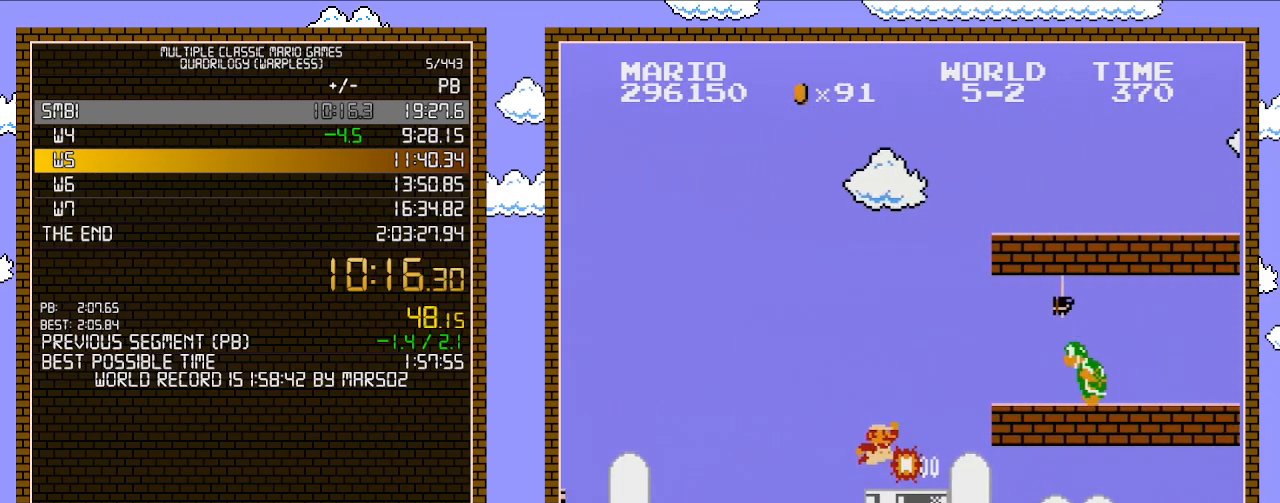
{"buttons": ["B", "DPAD_RIGHT"], "events": [[33, "A", "up"], [33, "B", "down"]]}
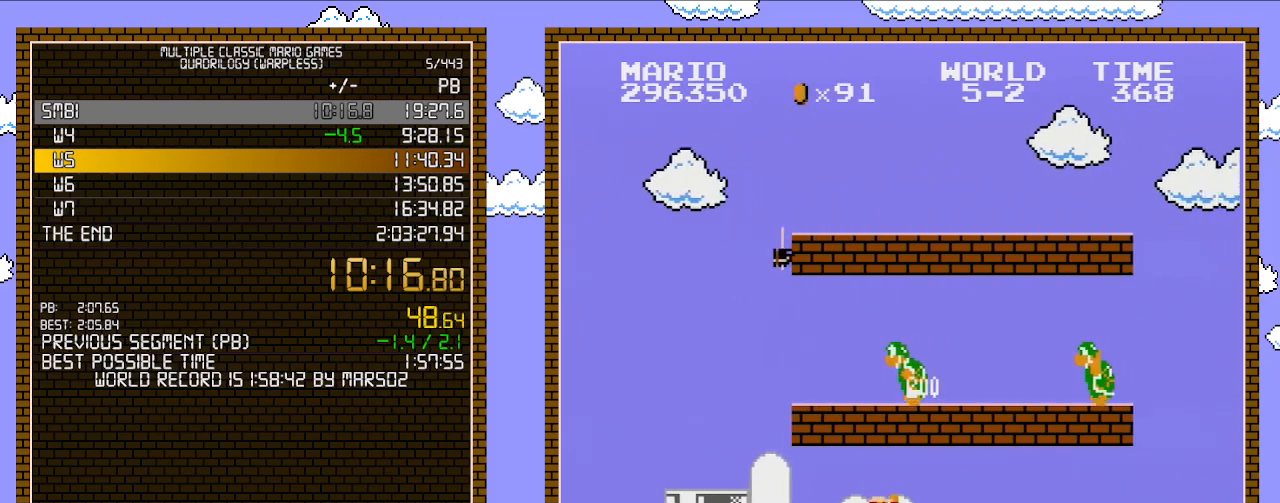
{"buttons": ["B", "DPAD_RIGHT"], "events": [[200, "A", "down"], [433, "A", "up"]]}
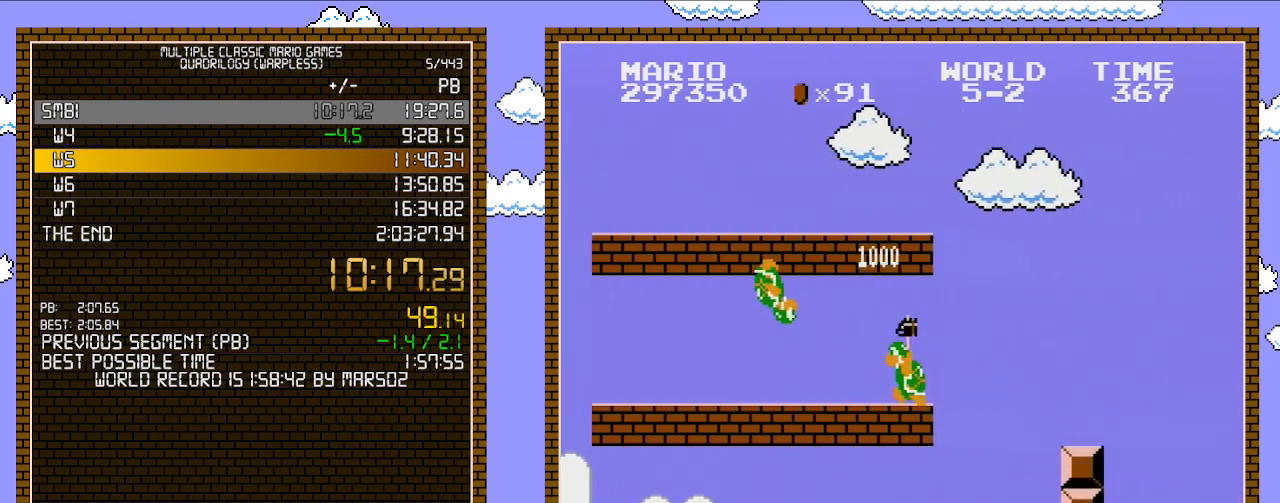
{"buttons": ["A", "B", "DPAD_RIGHT"], "events": [[350, "A", "down"]]}
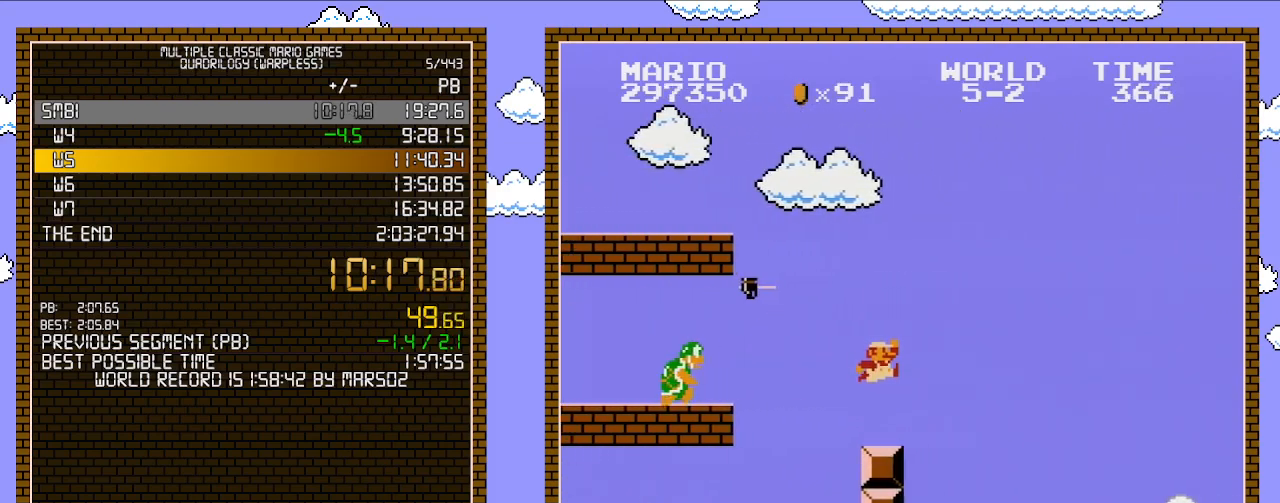
{"buttons": ["B", "DPAD_RIGHT"], "events": [[167, "A", "up"]]}
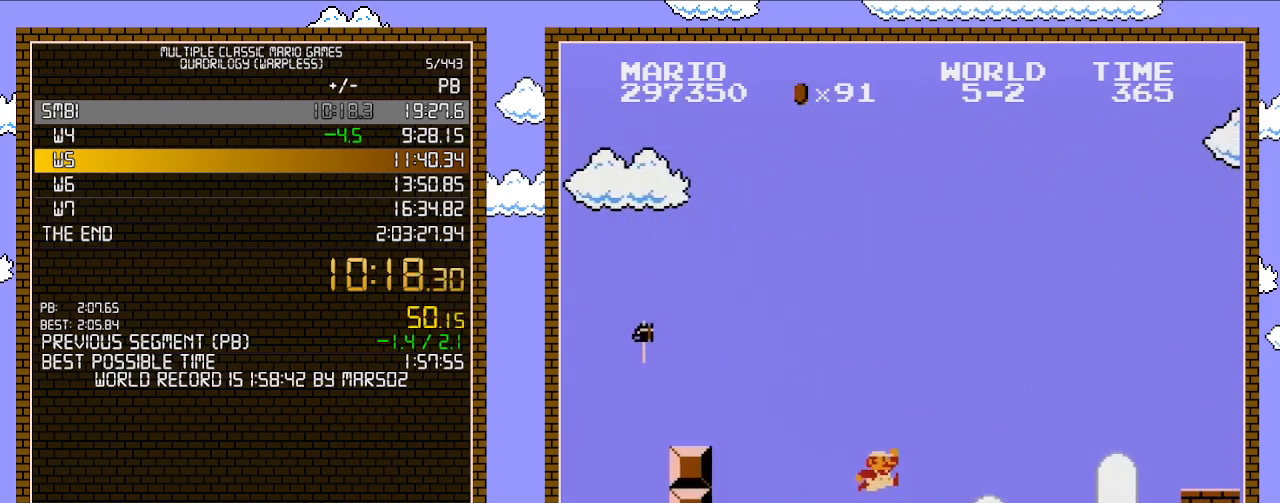
{"buttons": ["B", "DPAD_RIGHT"], "events": [[133, "A", "down"], [333, "A", "up"]]}
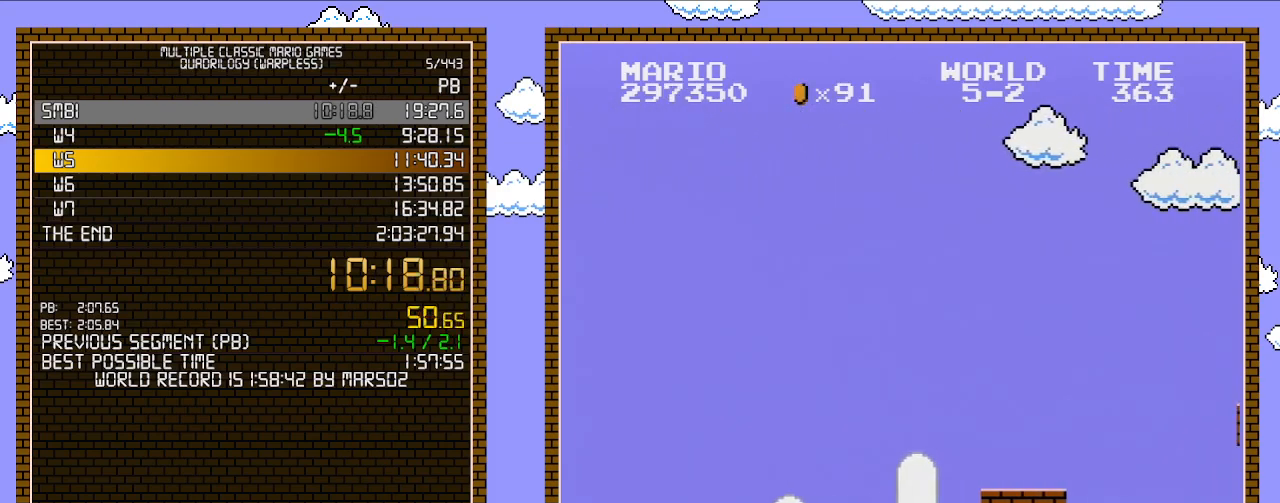
{"buttons": ["B", "DPAD_RIGHT"], "events": [[283, "A", "down"], [383, "A", "up"]]}
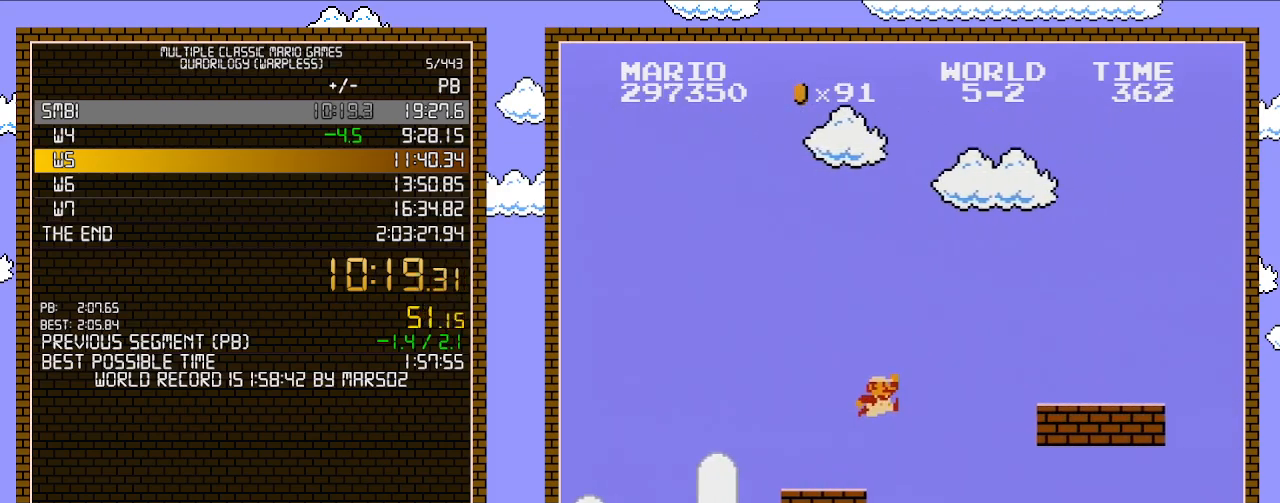
{"buttons": ["B", "DPAD_RIGHT"], "events": [[133, "A", "down"], [450, "A", "up"]]}
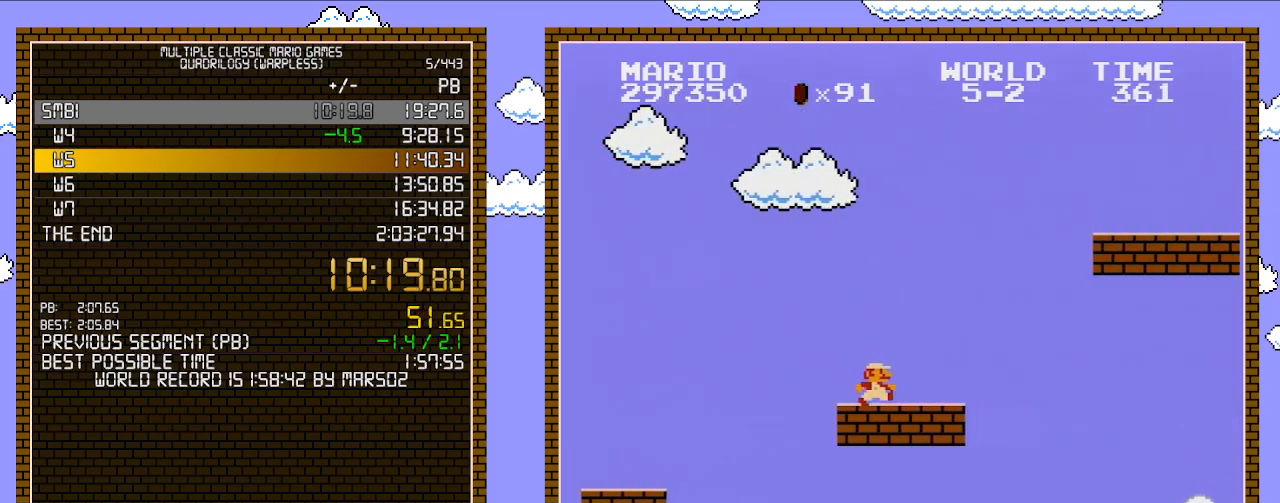
{"buttons": ["A", "DPAD_RIGHT"], "events": [[317, "A", "down"], [383, "B", "up"]]}
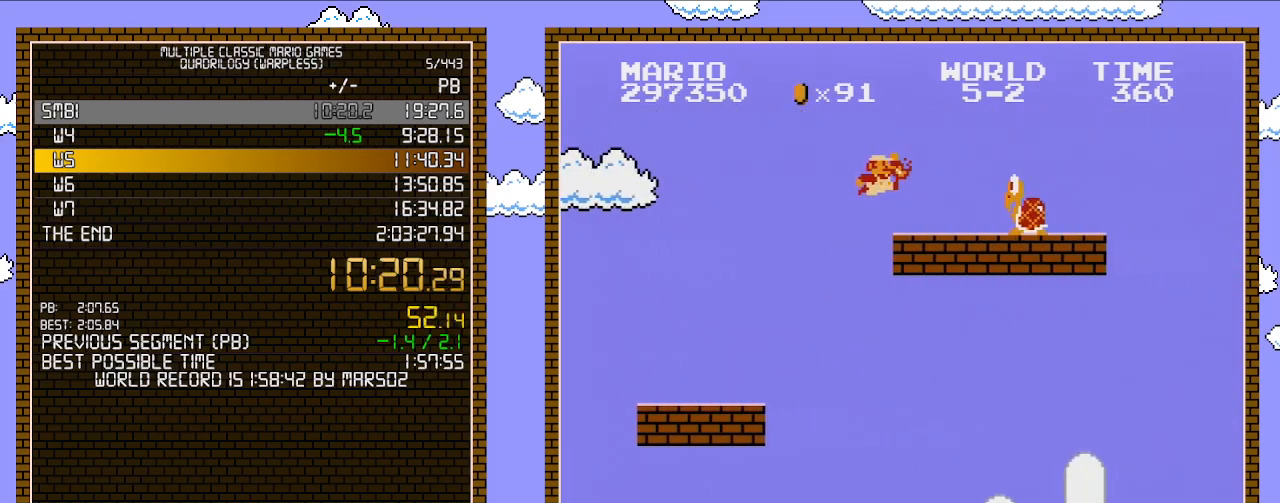
{"buttons": ["B", "DPAD_RIGHT"], "events": [[167, "B", "down"], [200, "A", "up"]]}
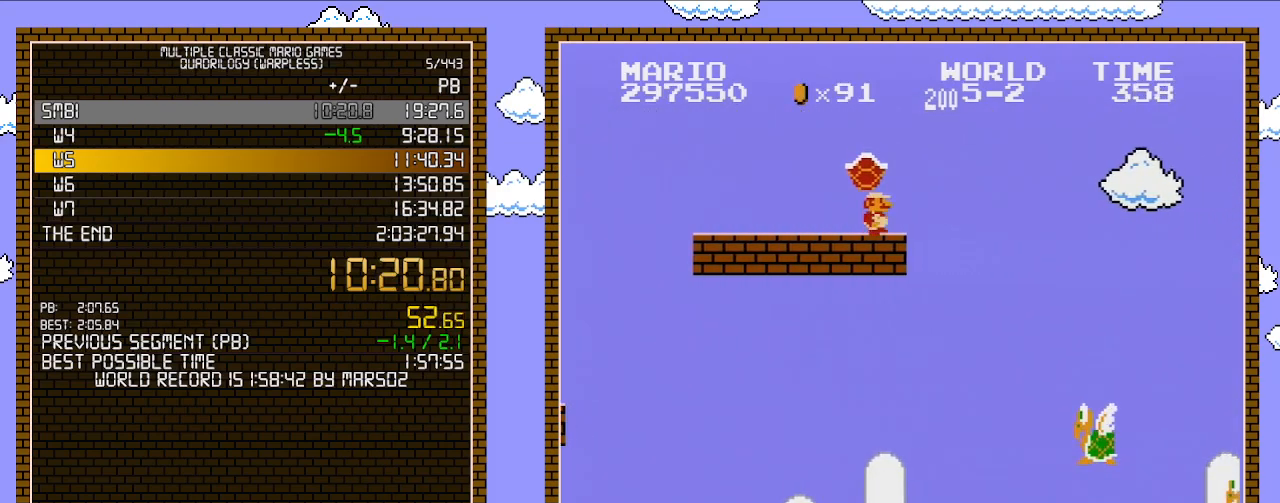
{"buttons": ["A", "B", "DPAD_RIGHT"], "events": [[283, "A", "down"]]}
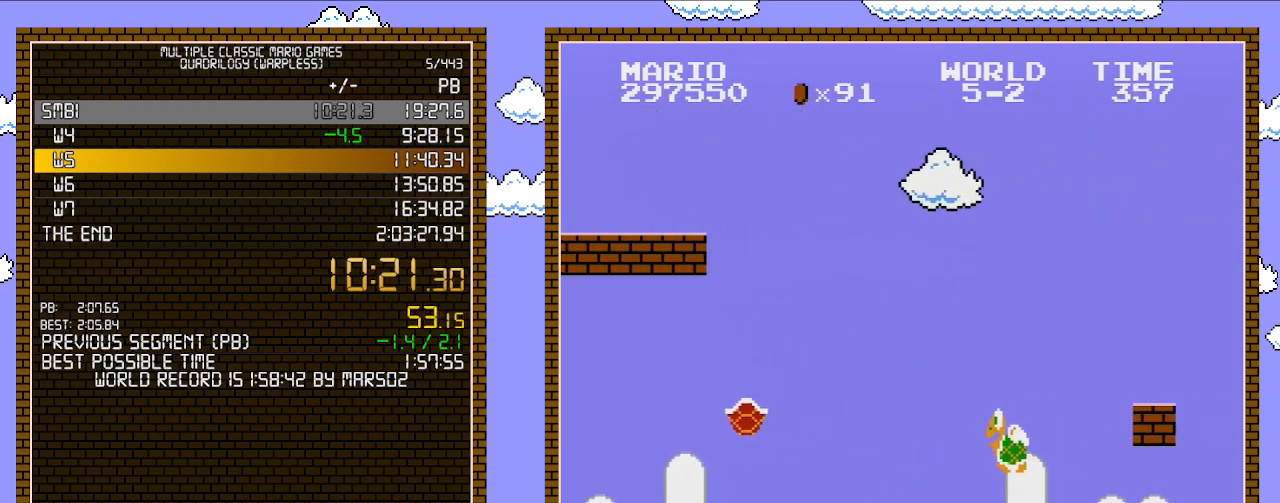
{"buttons": ["B", "DPAD_RIGHT"], "events": [[233, "A", "up"]]}
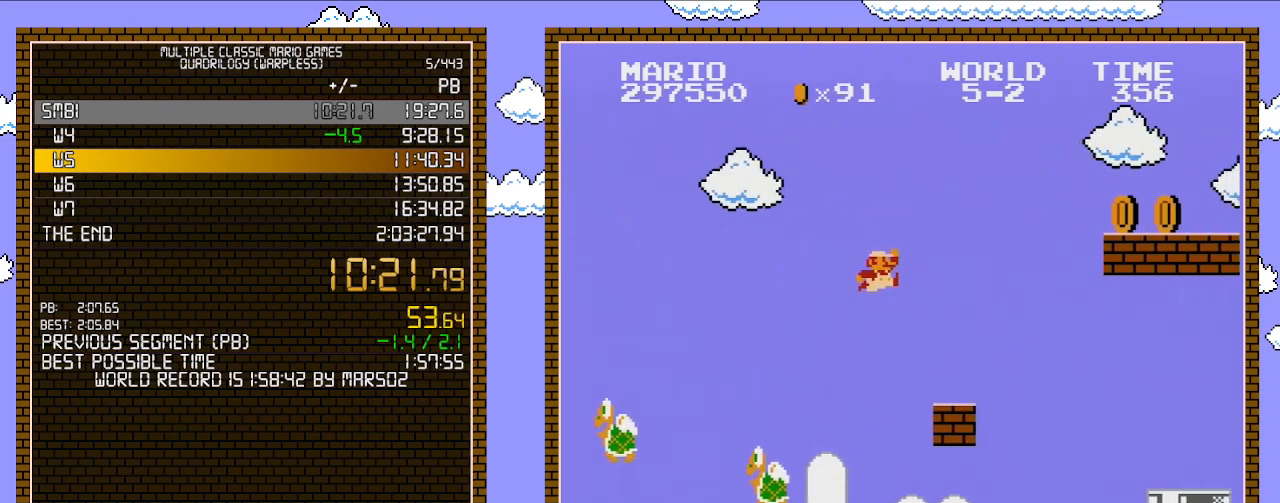
{"buttons": ["A", "B", "DPAD_RIGHT"], "events": [[483, "A", "down"]]}
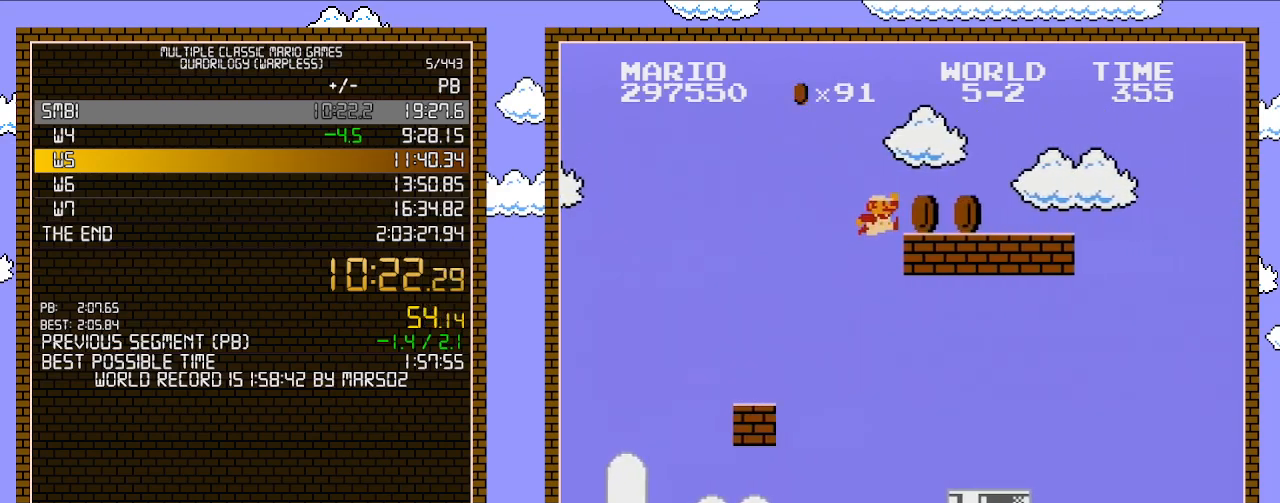
{"buttons": ["B", "DPAD_RIGHT"], "events": [[350, "A", "up"]]}
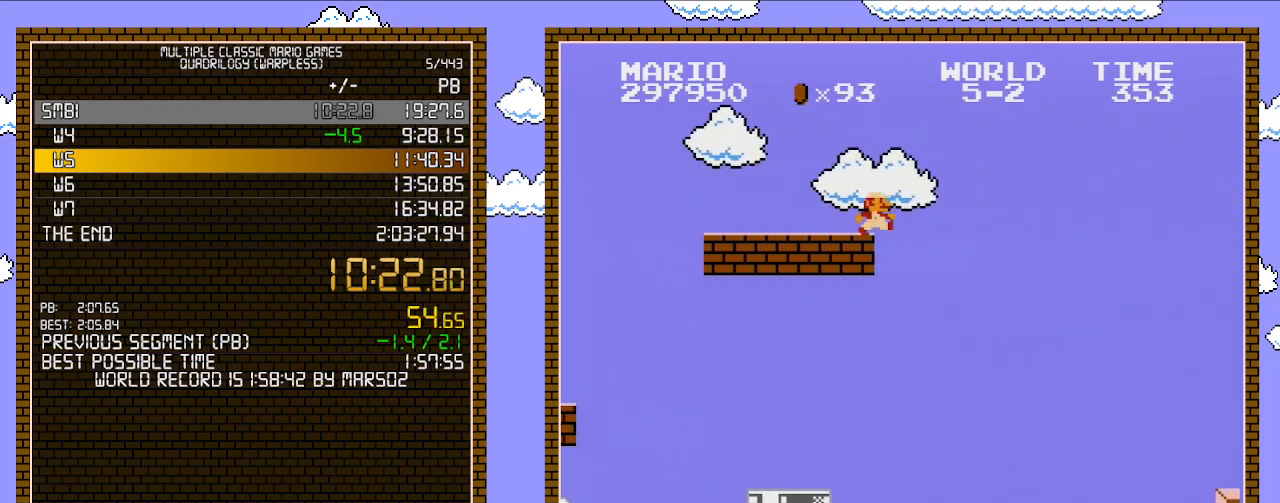
{"buttons": ["A", "B", "DPAD_RIGHT"], "events": [[283, "A", "down"]]}
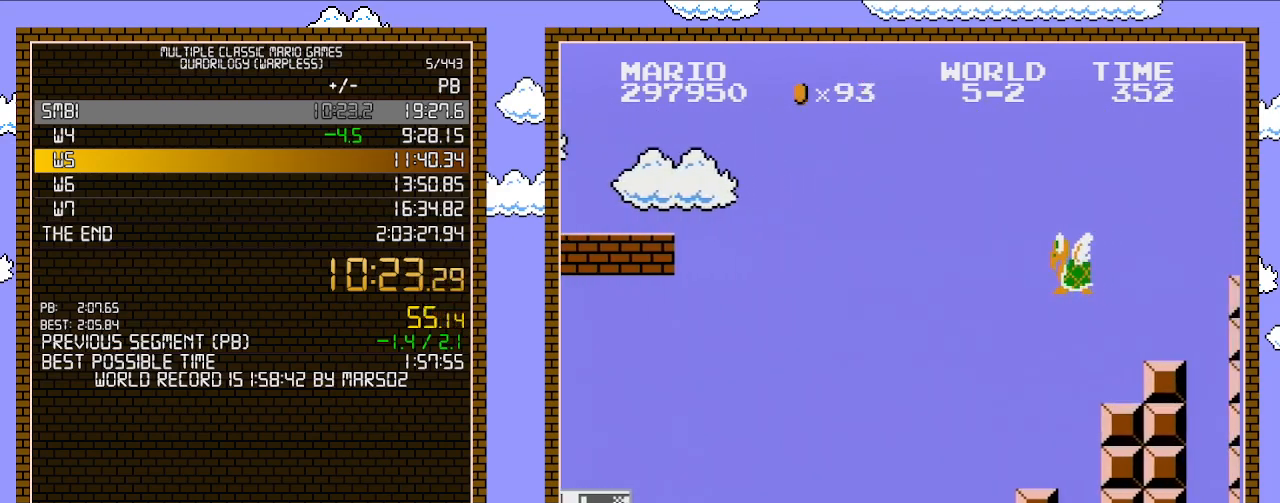
{"buttons": ["A", "B", "DPAD_RIGHT"], "events": []}
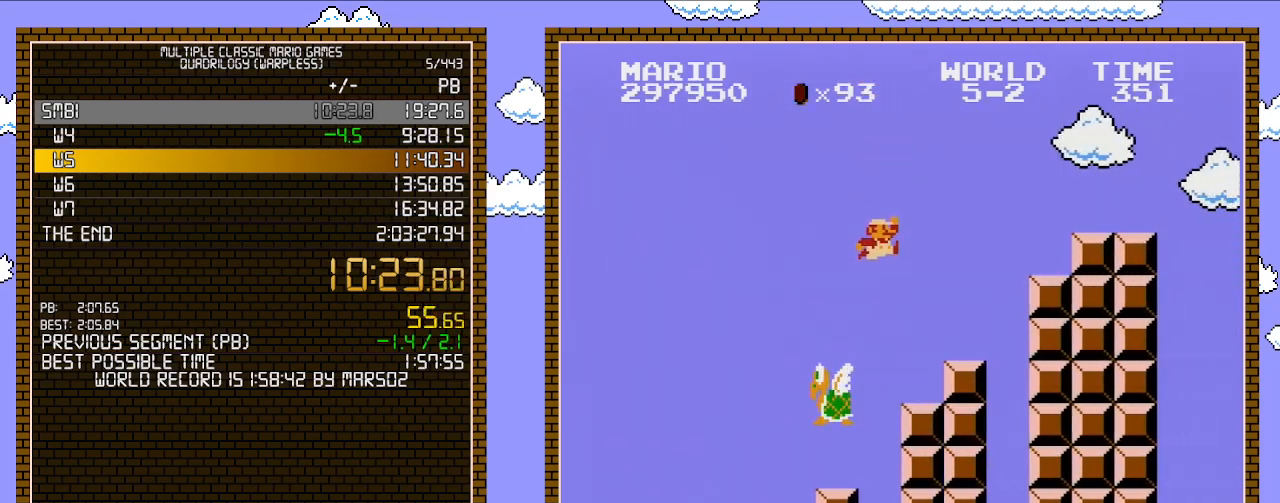
{"buttons": ["A", "B", "DPAD_RIGHT"], "events": [[100, "A", "up"], [483, "A", "down"]]}
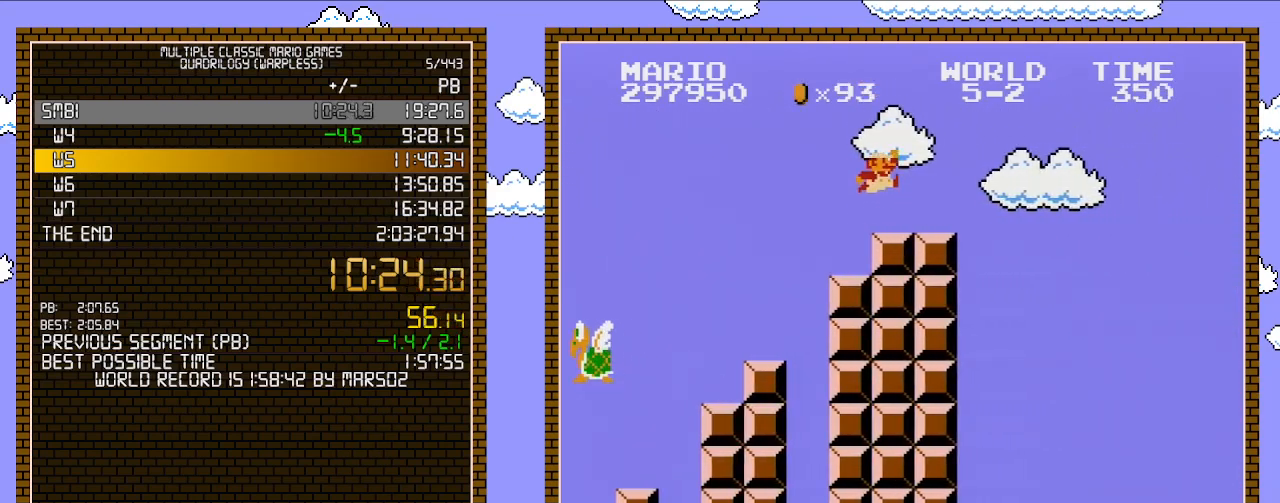
{"buttons": ["A", "B", "DPAD_RIGHT"], "events": [[200, "A", "up"], [467, "A", "down"]]}
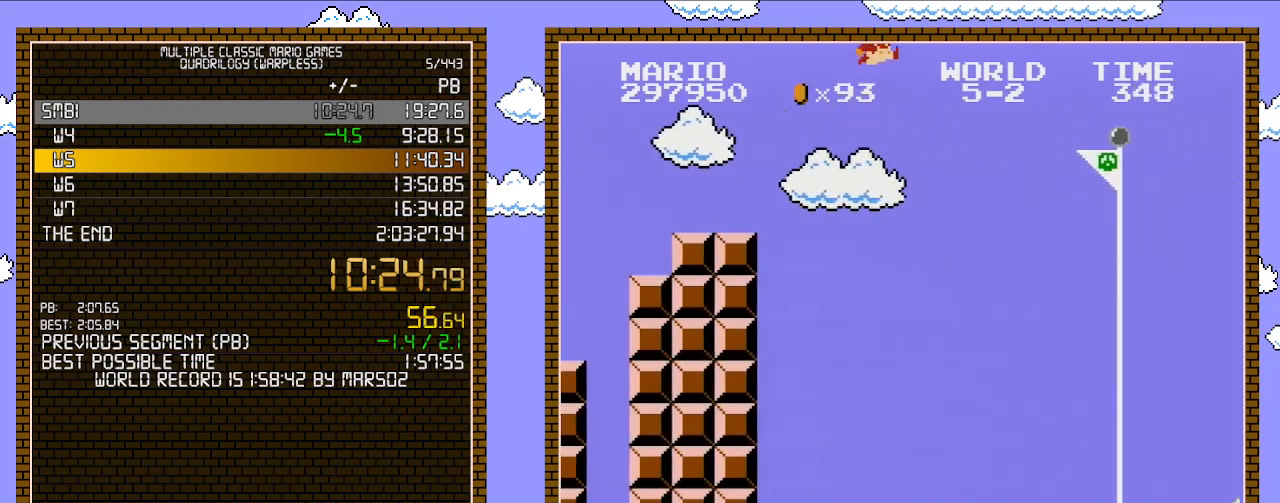
{"buttons": ["A", "B", "DPAD_RIGHT"], "events": []}
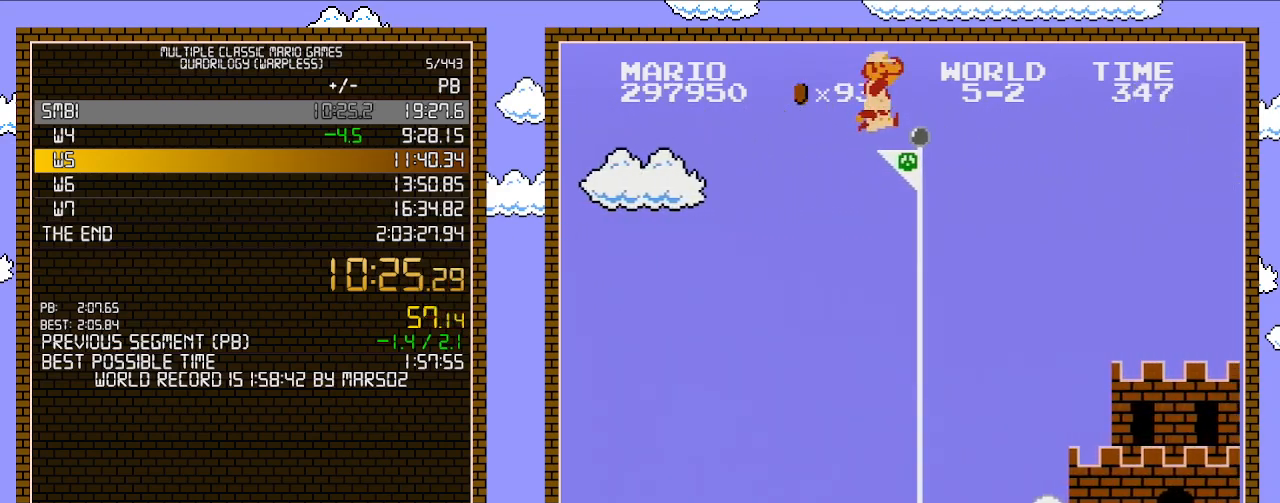
{"buttons": ["B"], "events": [[133, "A", "up"], [133, "B", "up"], [183, "B", "down"], [250, "DPAD_RIGHT", "up"]]}
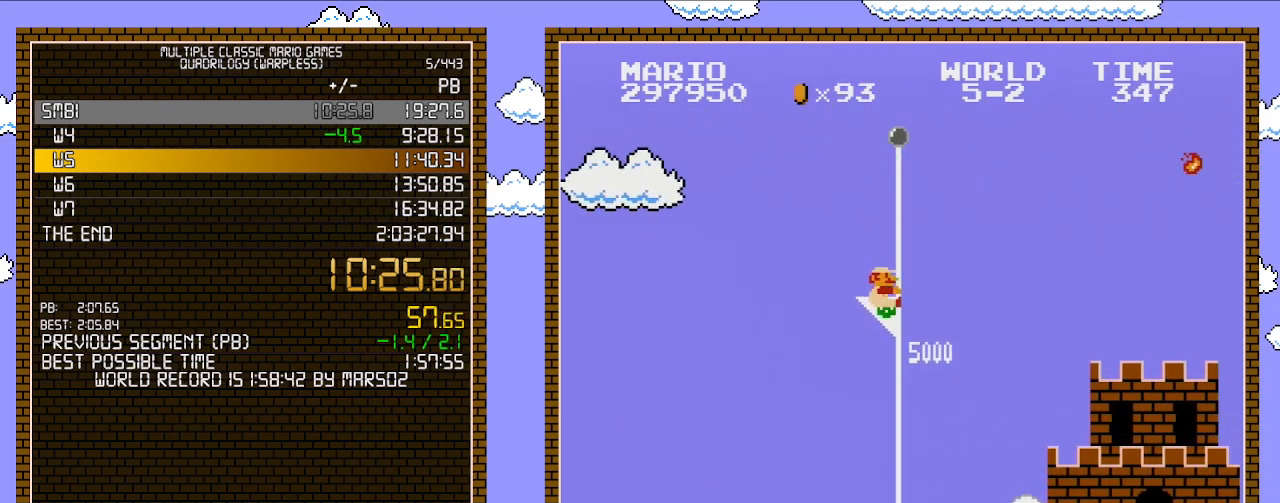
{"buttons": [], "events": [[167, "B", "up"]]}